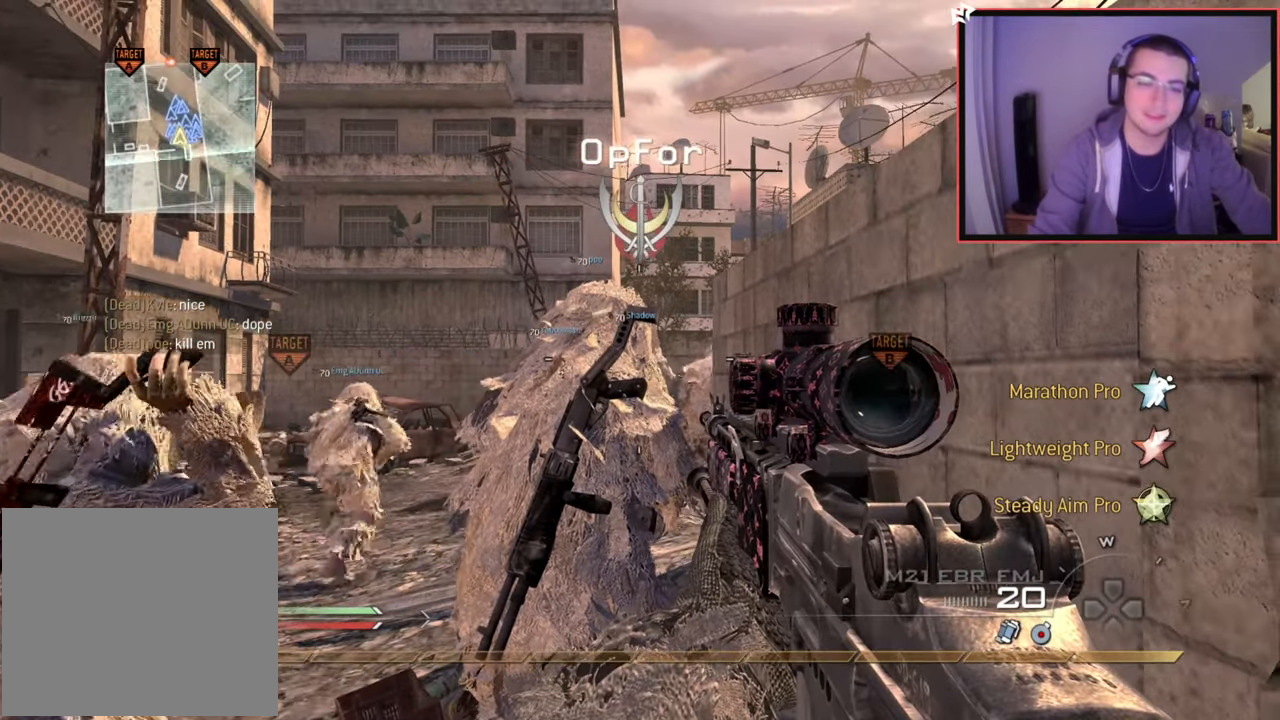
Gameplay with a controller (PlayStation layout); each line is a JSON object with the inputs held at the frame after it. "events" lists button and stick changes between this image and that frame as [ms after this image, input, new state], when the widget could be followed in between.
{"buttons": [], "left_stick": "up-left", "right_stick": "center", "events": [[167, "left_stick", "up"], [417, "right_stick", "right"], [434, "left_stick", "up-left"], [484, "right_stick", "center"]]}
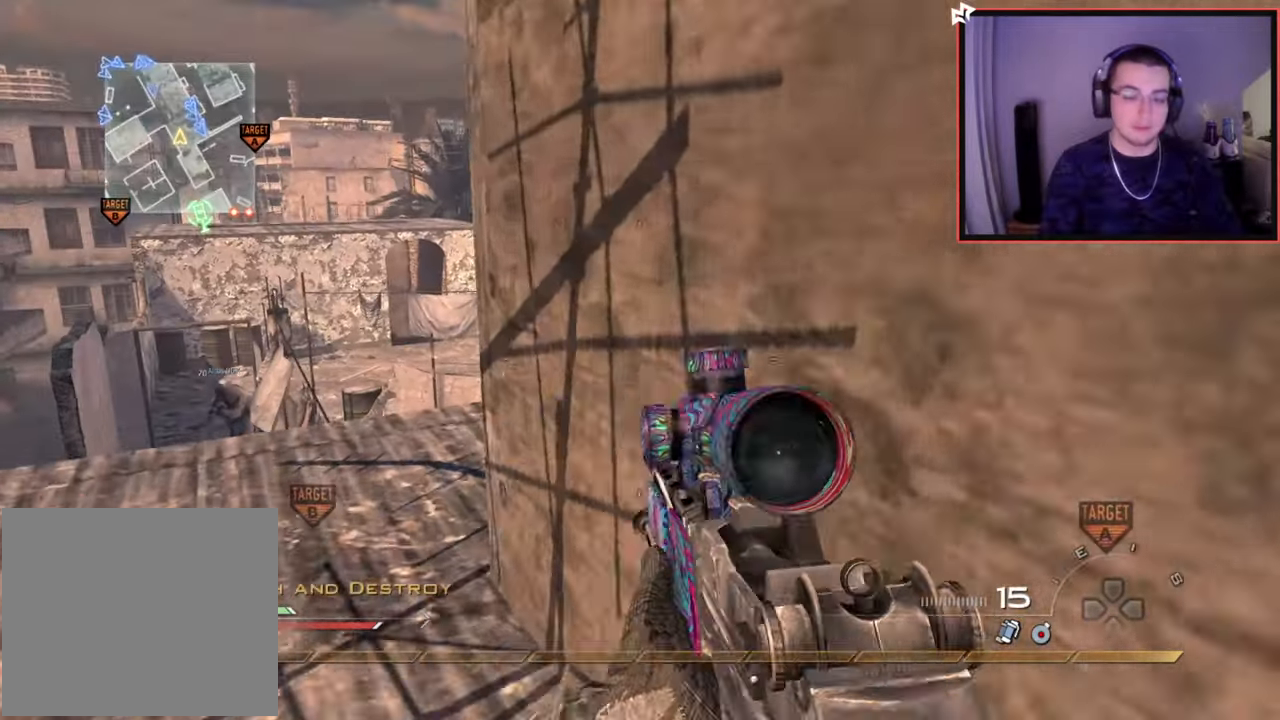
{"buttons": [], "left_stick": "center", "right_stick": "center", "events": [[133, "left_stick", "up"], [183, "right_stick", "right"], [300, "left_stick", "center"], [467, "right_stick", "center"]]}
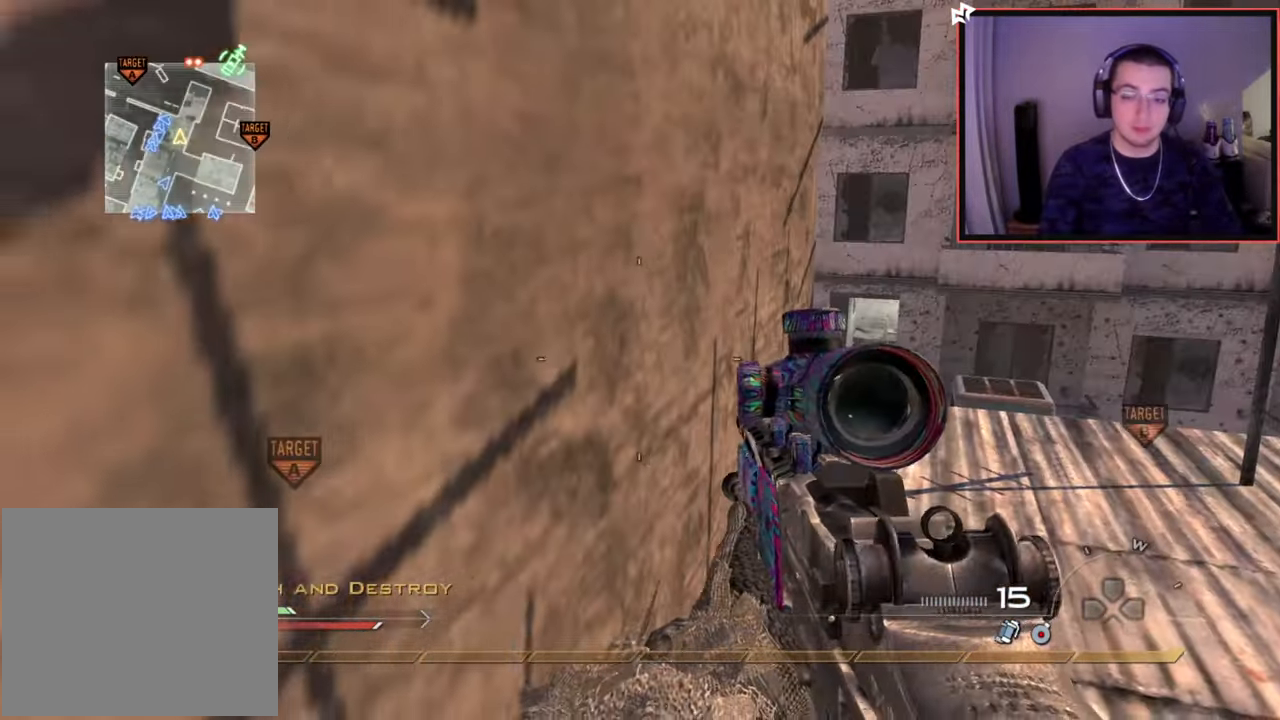
{"buttons": [], "left_stick": "center", "right_stick": "center", "events": [[117, "START", "down"], [267, "START", "up"]]}
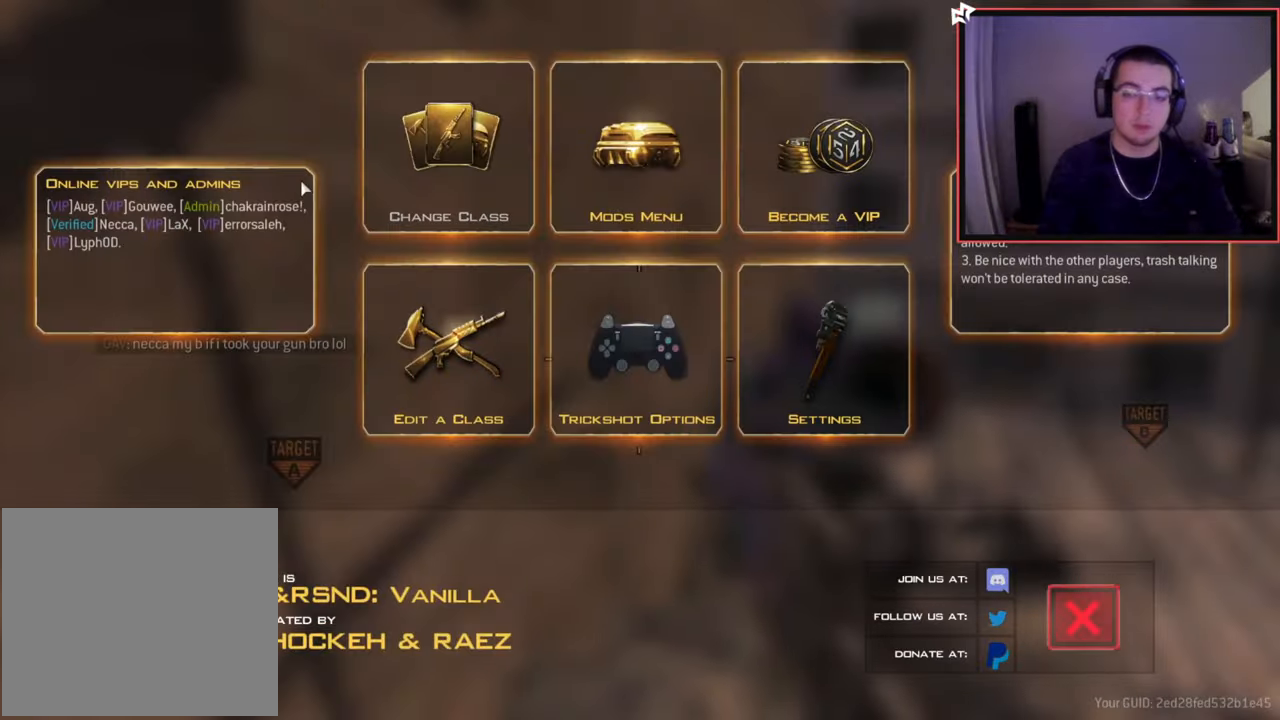
{"buttons": [], "left_stick": "center", "right_stick": "center", "events": [[33, "CIRCLE", "down"], [116, "CIRCLE", "up"], [233, "left_stick", "up"], [250, "right_stick", "right"], [333, "left_stick", "center"], [350, "right_stick", "center"]]}
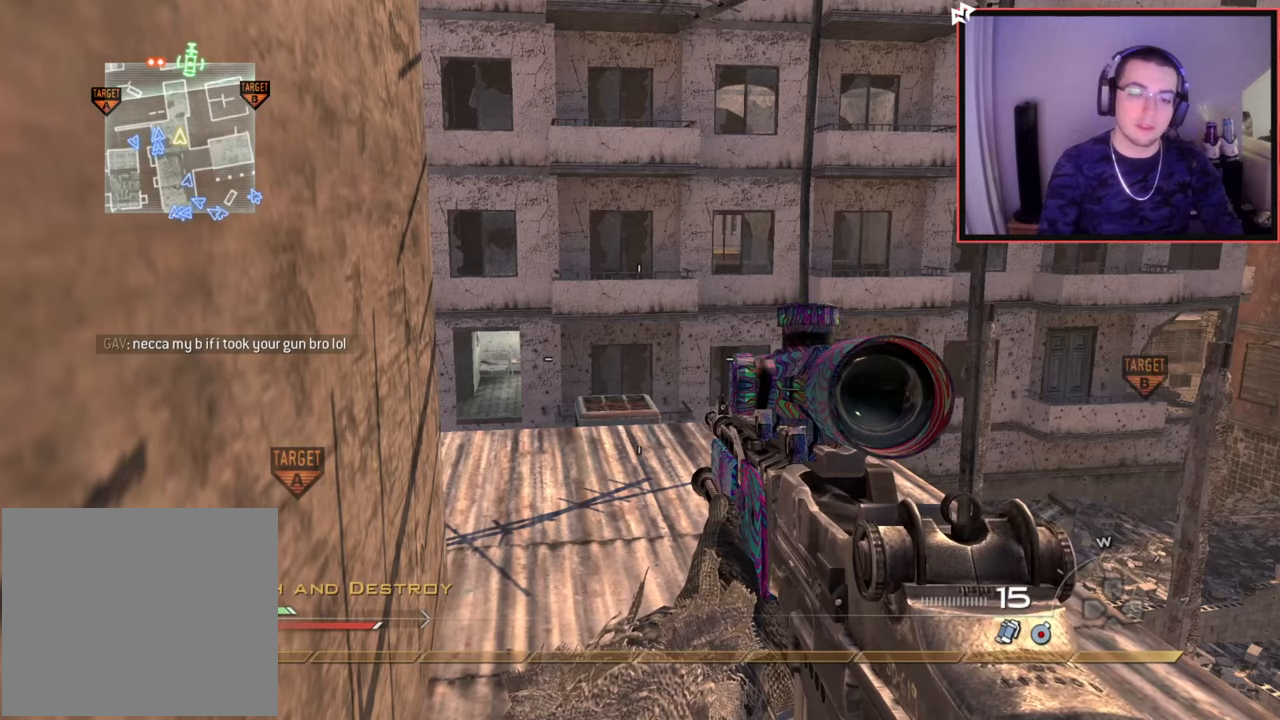
{"buttons": [], "left_stick": "center", "right_stick": "center", "events": [[300, "left_stick", "up"], [400, "left_stick", "center"]]}
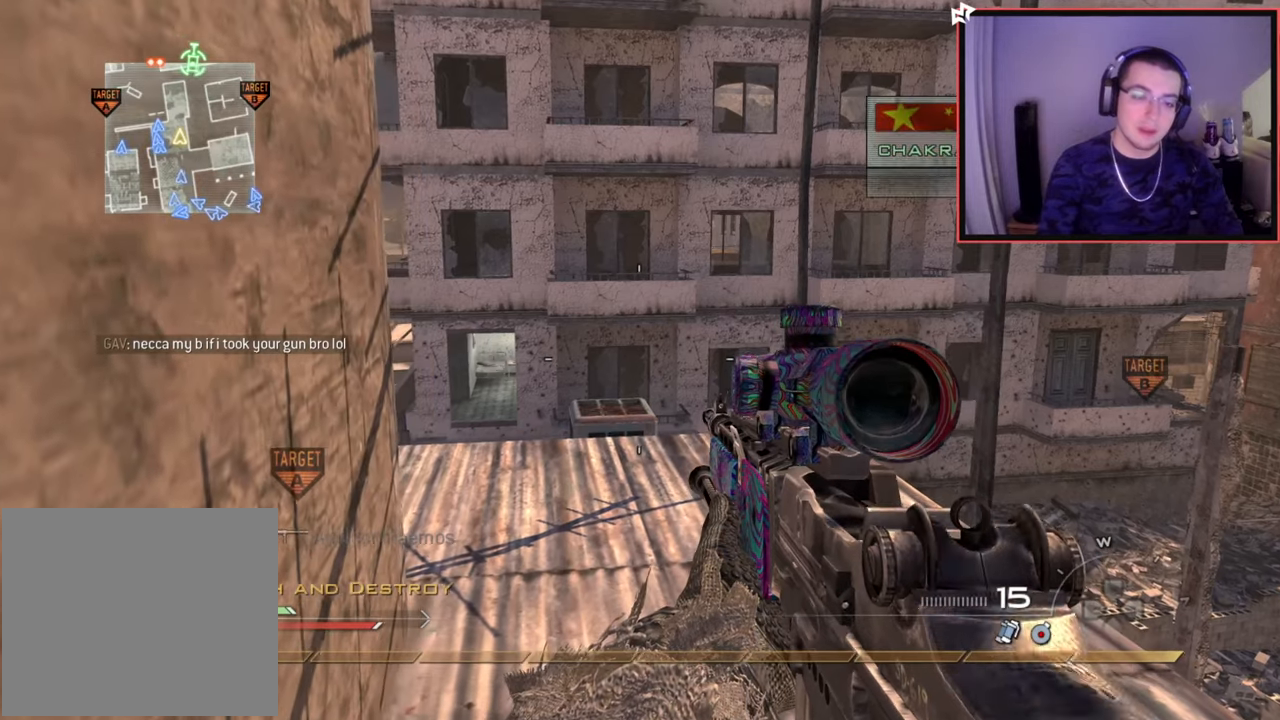
{"buttons": [], "left_stick": "center", "right_stick": "center", "events": [[233, "START", "down"], [383, "START", "up"]]}
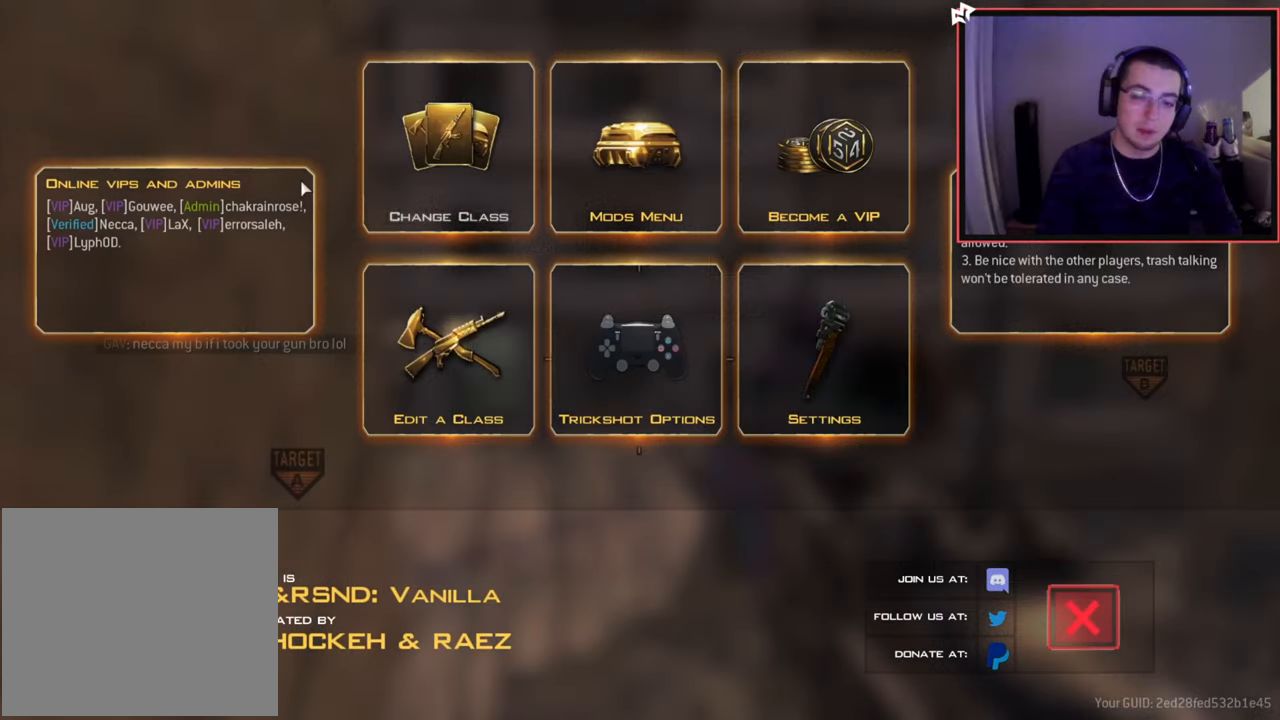
{"buttons": [], "left_stick": "center", "right_stick": "center", "events": [[184, "CROSS", "down"], [284, "CROSS", "up"]]}
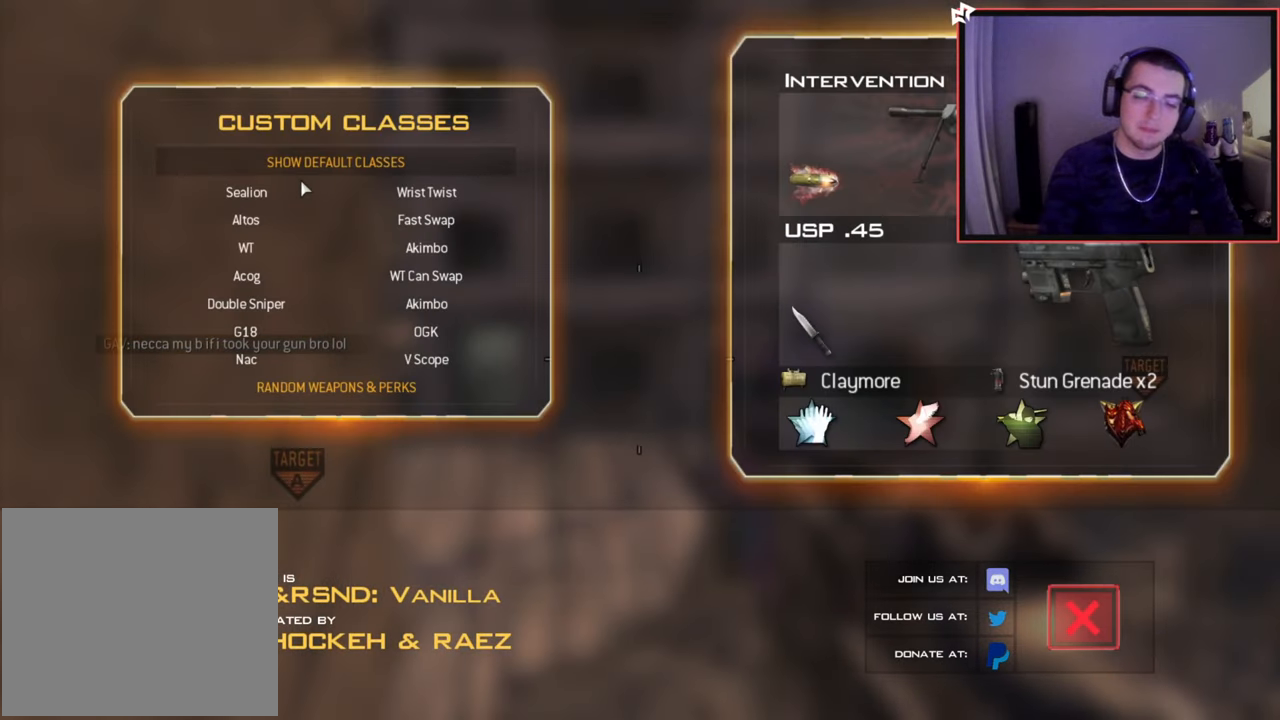
{"buttons": [], "left_stick": "center", "right_stick": "center", "events": []}
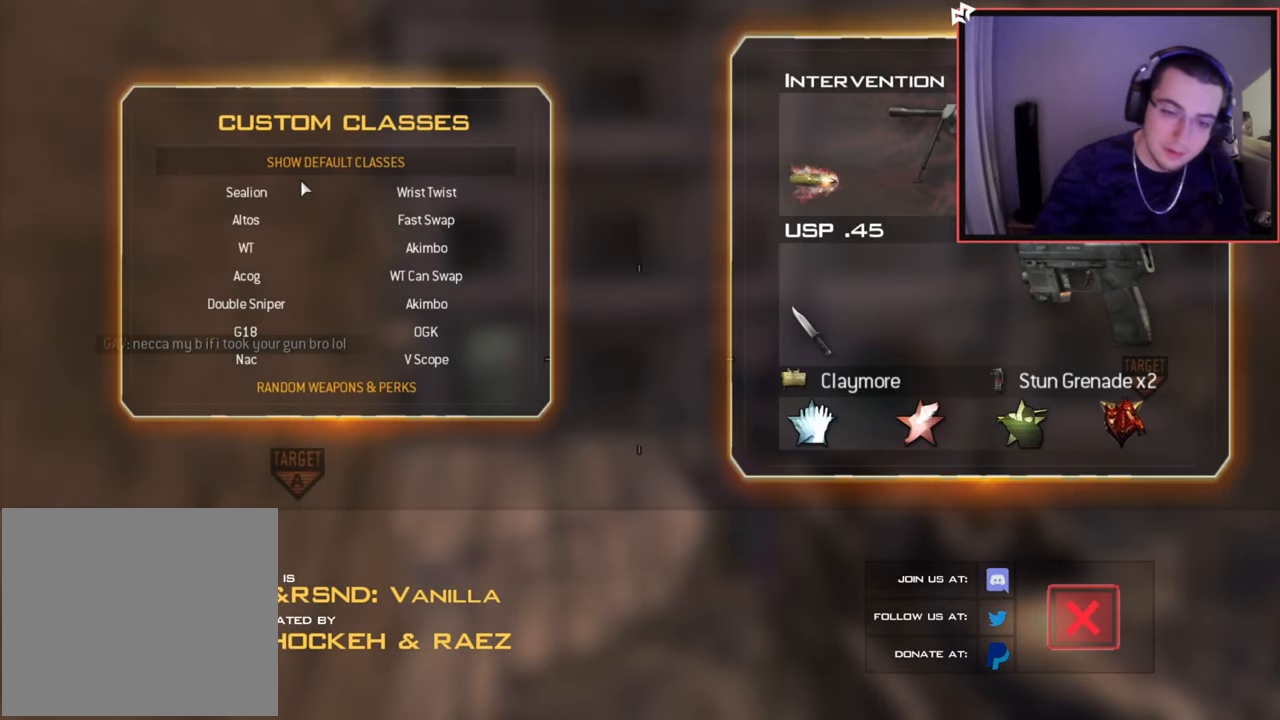
{"buttons": [], "left_stick": "center", "right_stick": "center", "events": []}
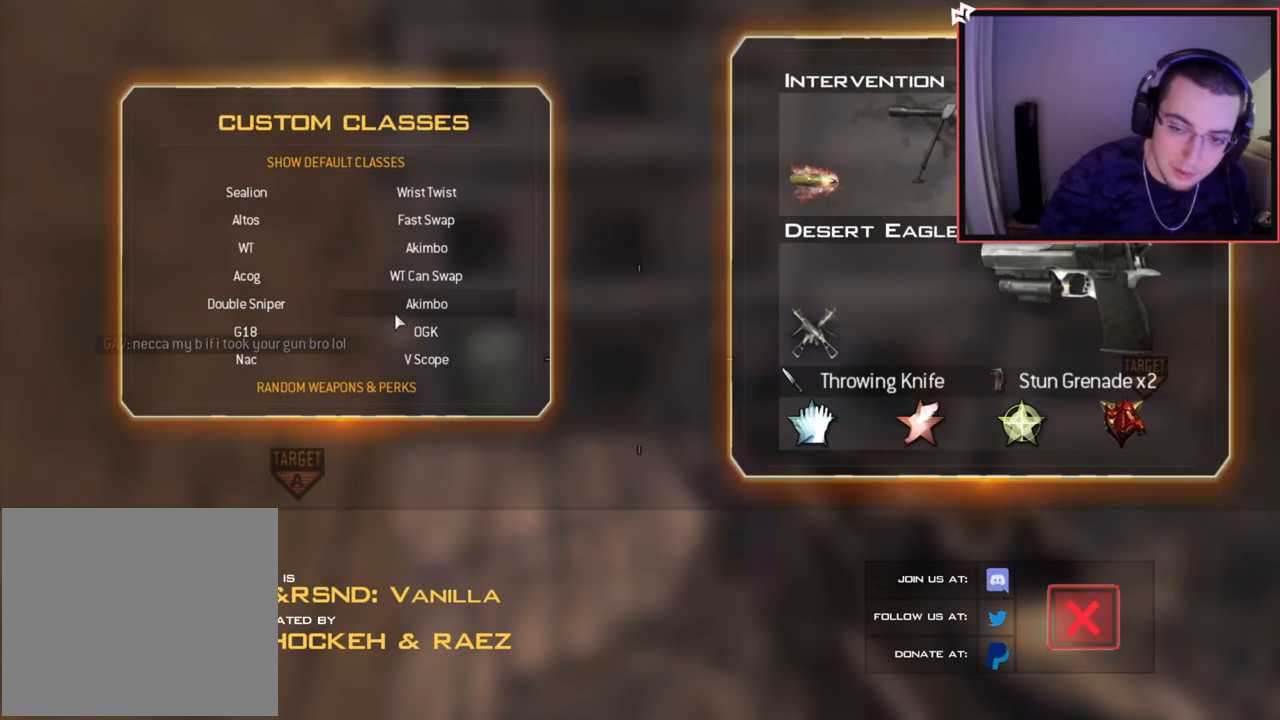
{"buttons": [], "left_stick": "center", "right_stick": "center", "events": []}
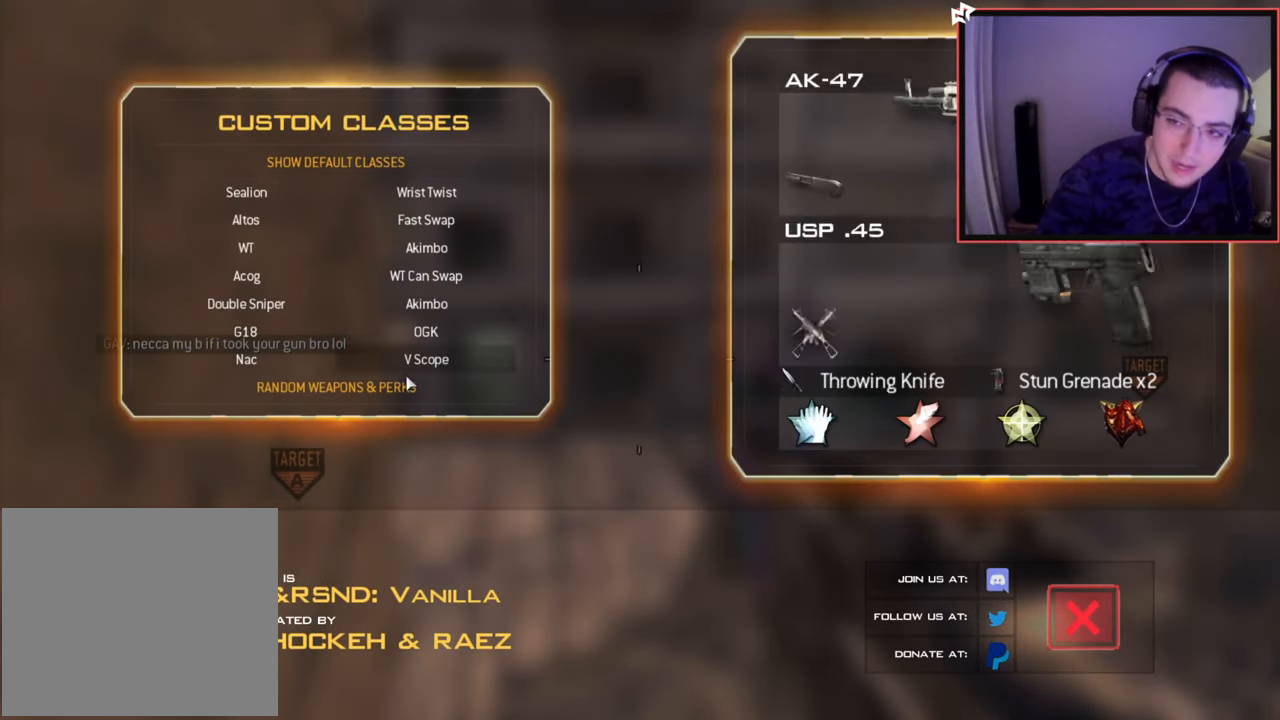
{"buttons": [], "left_stick": "center", "right_stick": "center", "events": []}
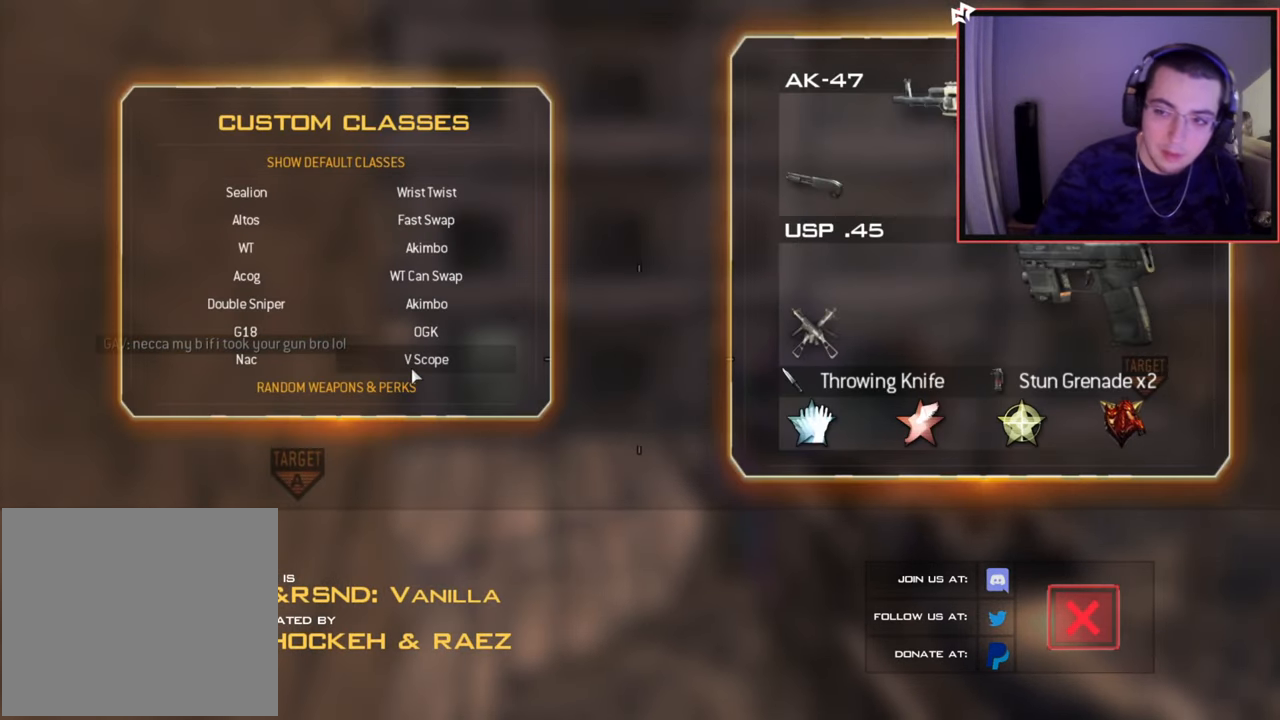
{"buttons": [], "left_stick": "center", "right_stick": "center", "events": []}
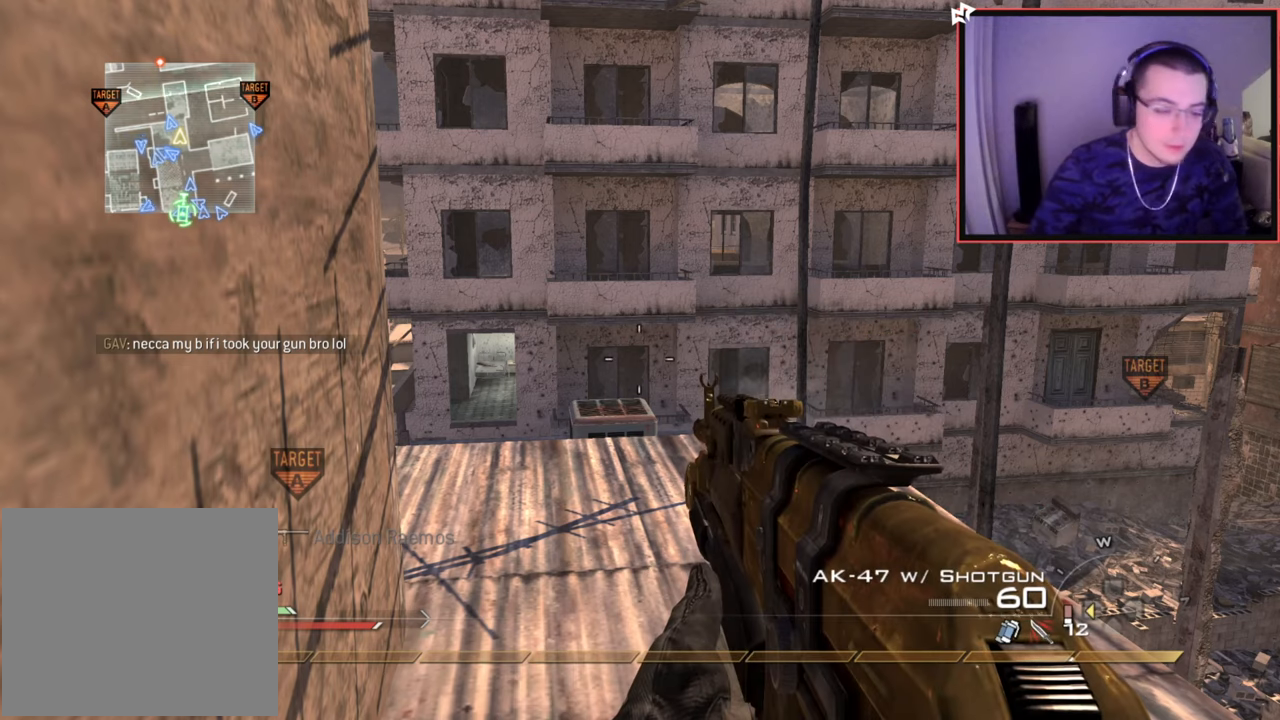
{"buttons": [], "left_stick": "center", "right_stick": "center", "events": []}
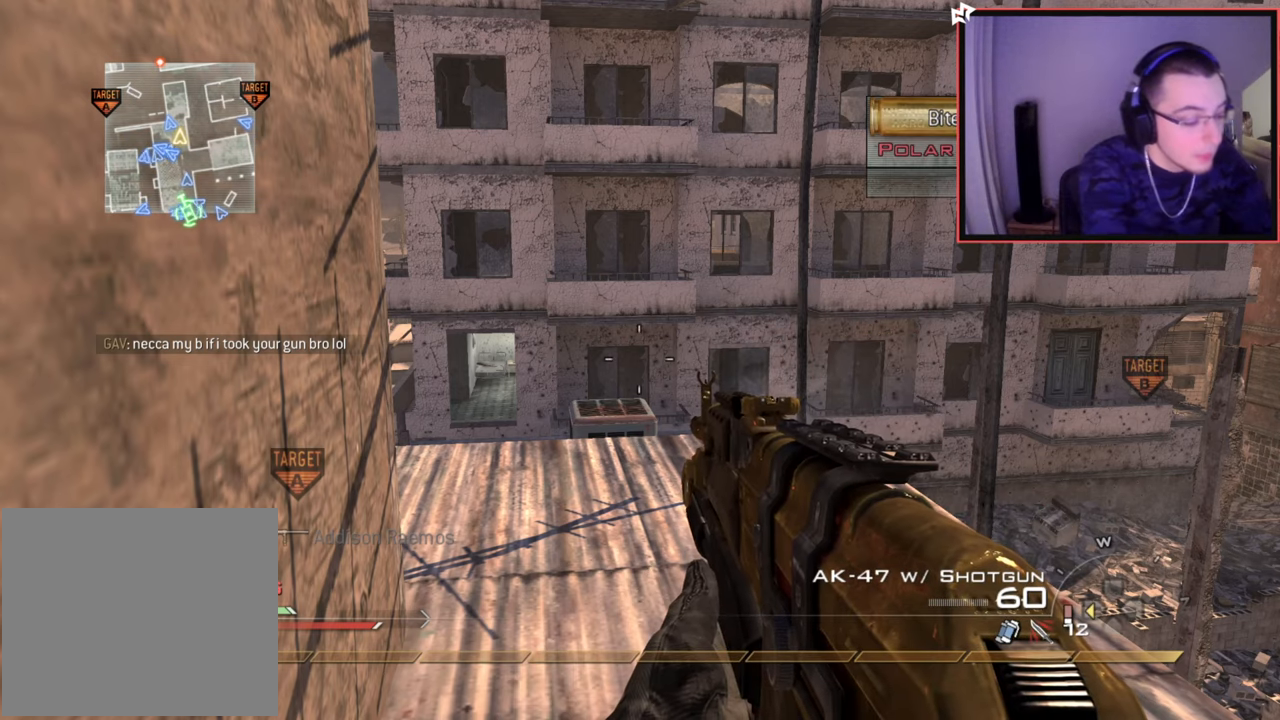
{"buttons": [], "left_stick": "center", "right_stick": "center", "events": []}
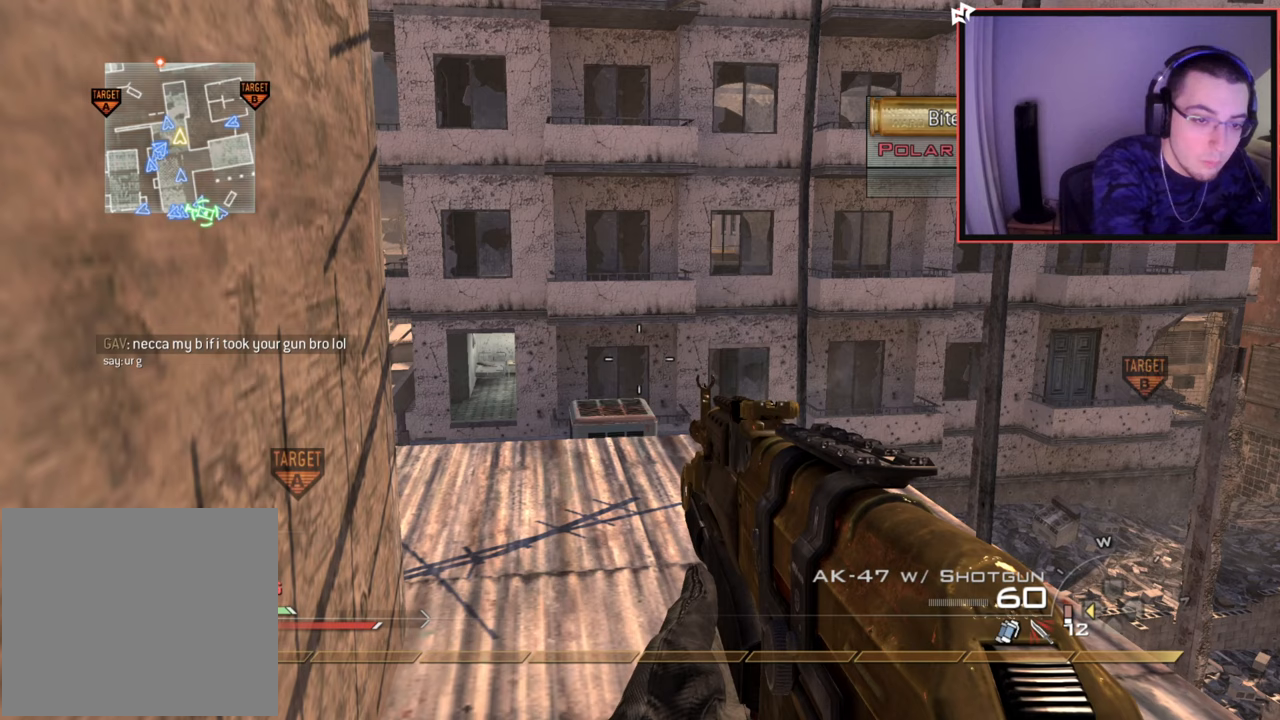
{"buttons": [], "left_stick": "center", "right_stick": "center", "events": []}
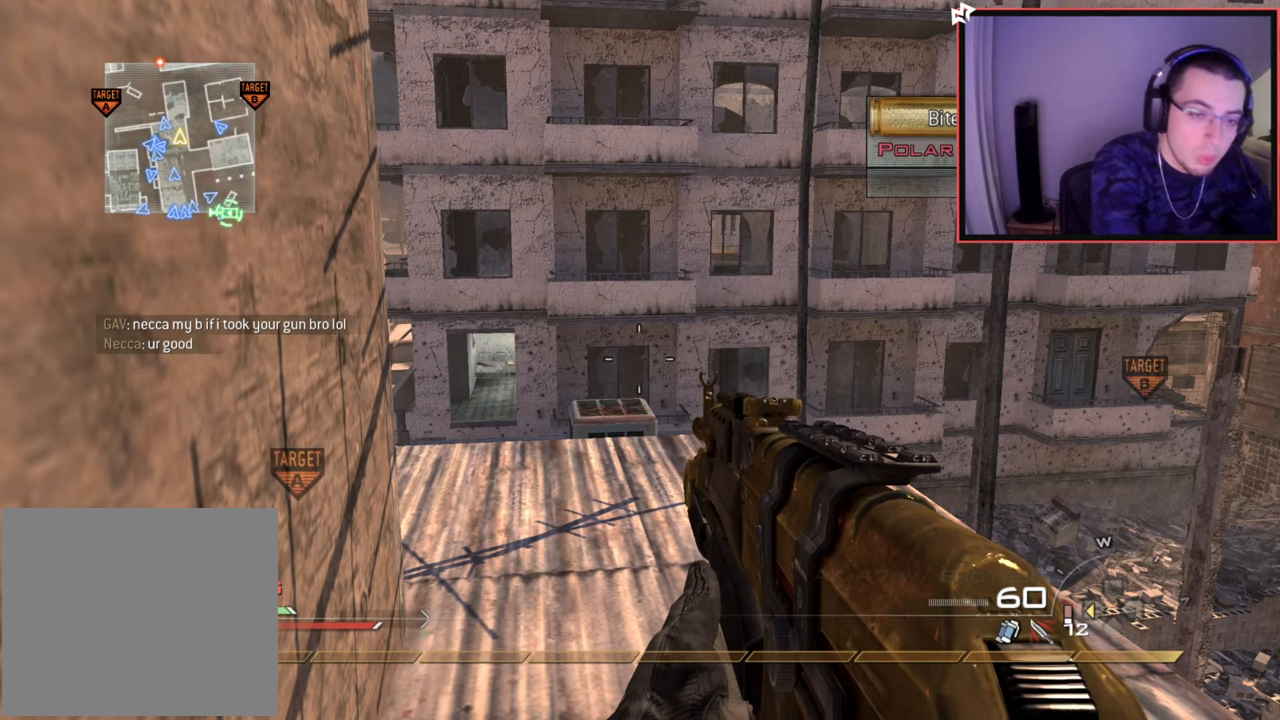
{"buttons": [], "left_stick": "center", "right_stick": "center", "events": []}
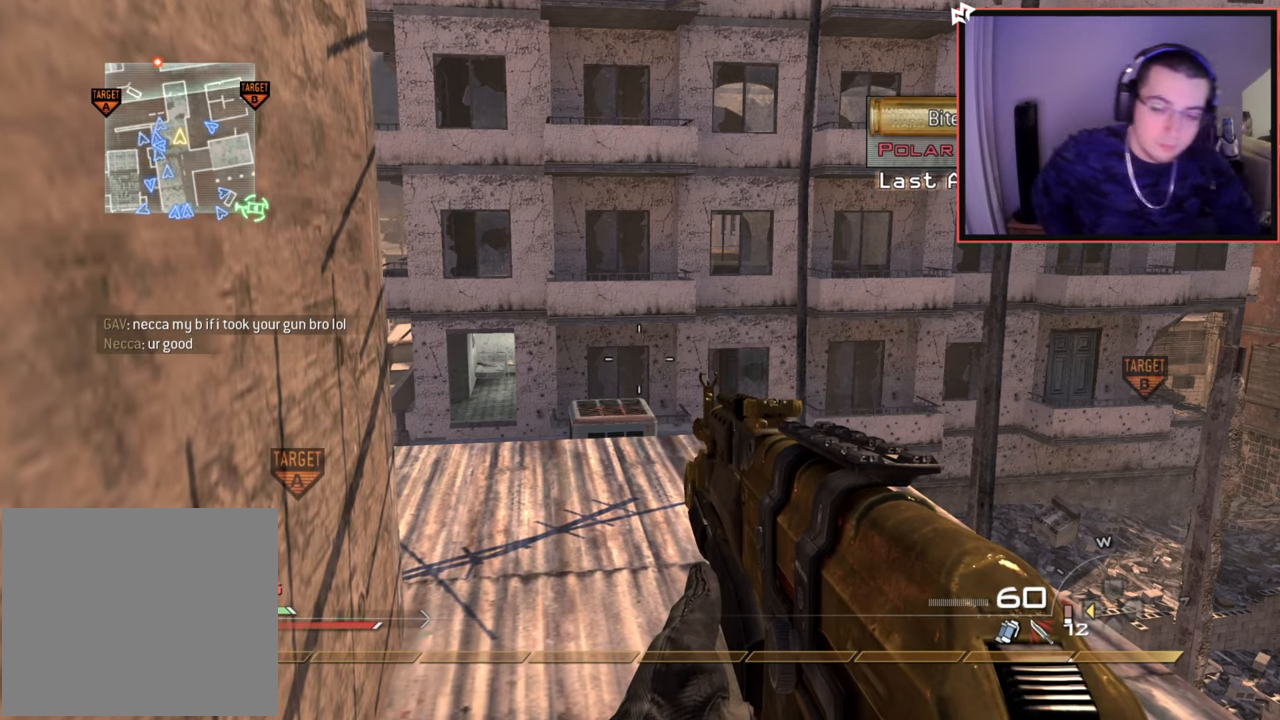
{"buttons": [], "left_stick": "center", "right_stick": "center", "events": [[234, "right_stick", "down-left"], [350, "right_stick", "center"]]}
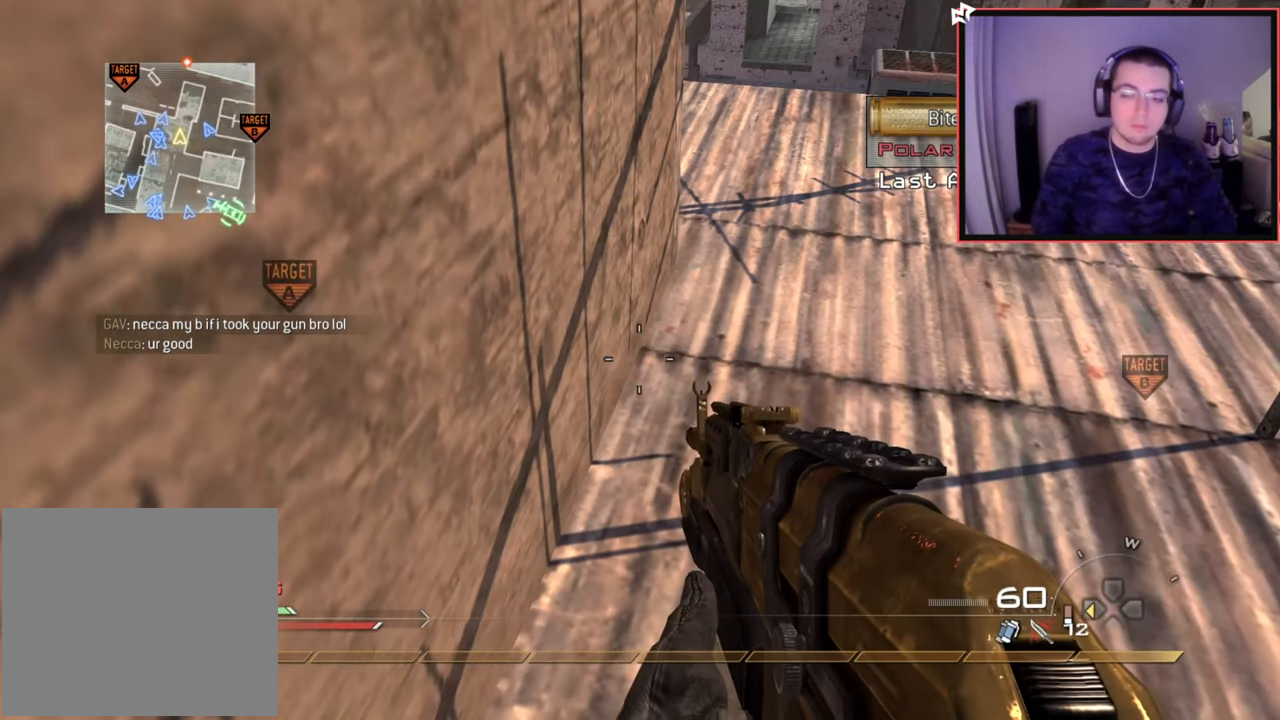
{"buttons": [], "left_stick": "center", "right_stick": "center", "events": [[83, "left_stick", "up-left"], [167, "left_stick", "center"]]}
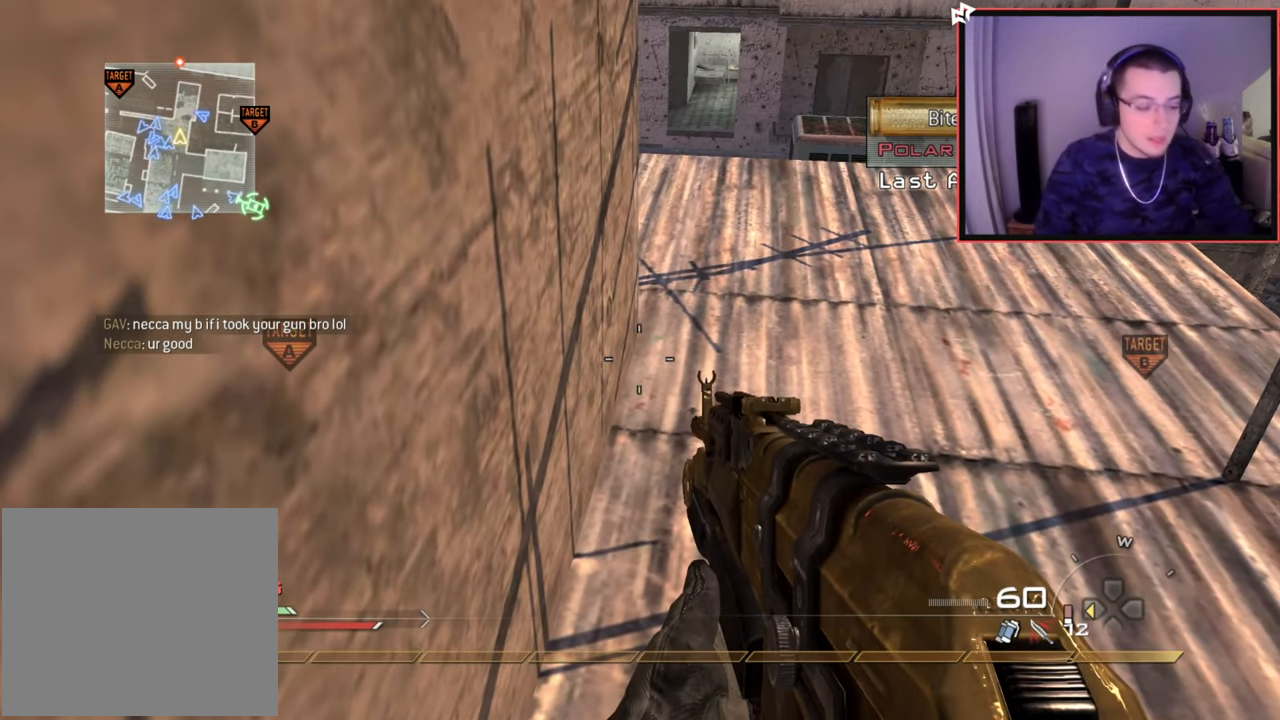
{"buttons": [], "left_stick": "center", "right_stick": "center", "events": []}
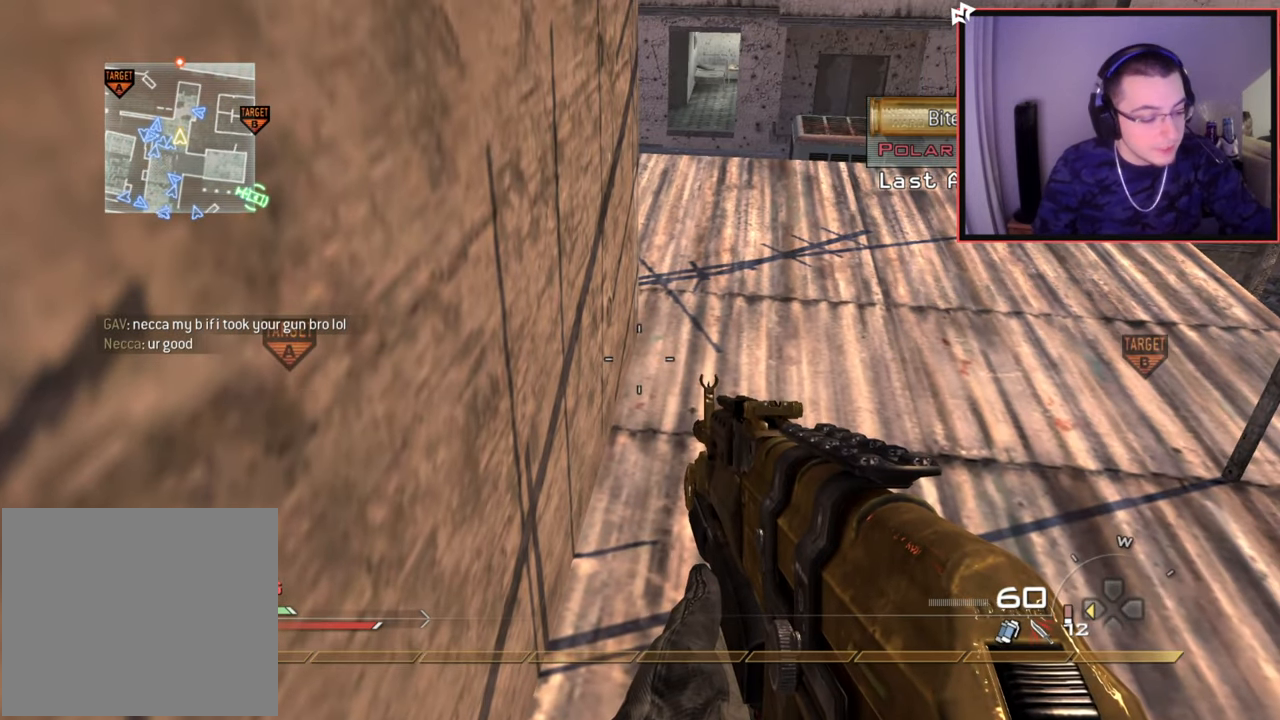
{"buttons": [], "left_stick": "center", "right_stick": "down-right", "events": [[484, "right_stick", "down-right"]]}
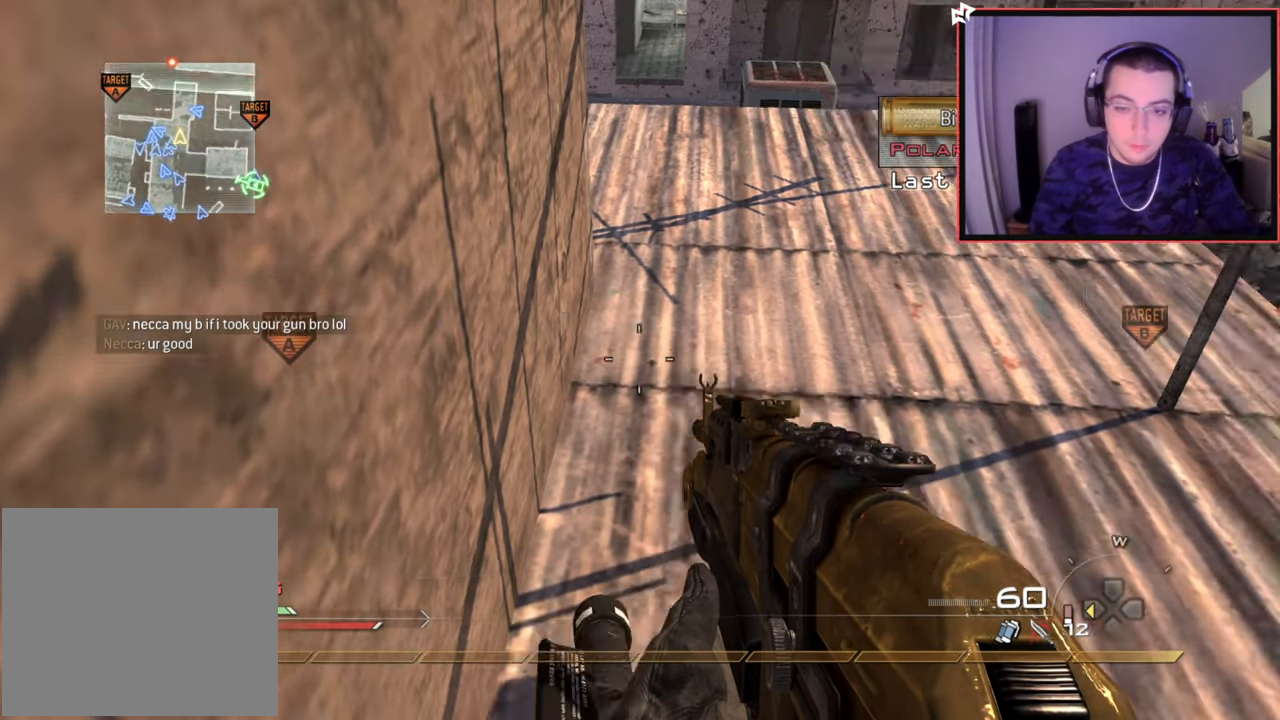
{"buttons": [], "left_stick": "down-left", "right_stick": "center", "events": [[67, "left_stick", "right"], [117, "right_stick", "center"], [234, "left_stick", "center"], [351, "right_stick", "up"], [401, "left_stick", "down-left"], [484, "right_stick", "center"]]}
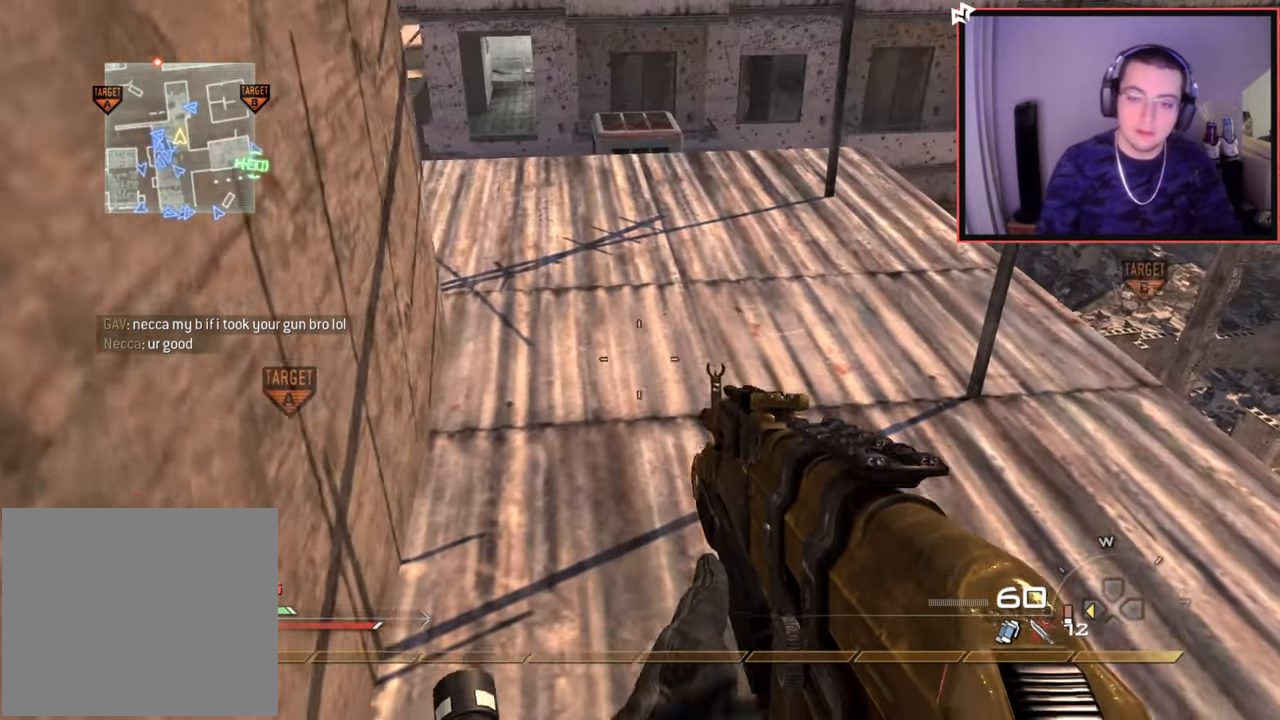
{"buttons": [], "left_stick": "center", "right_stick": "center", "events": [[50, "left_stick", "center"]]}
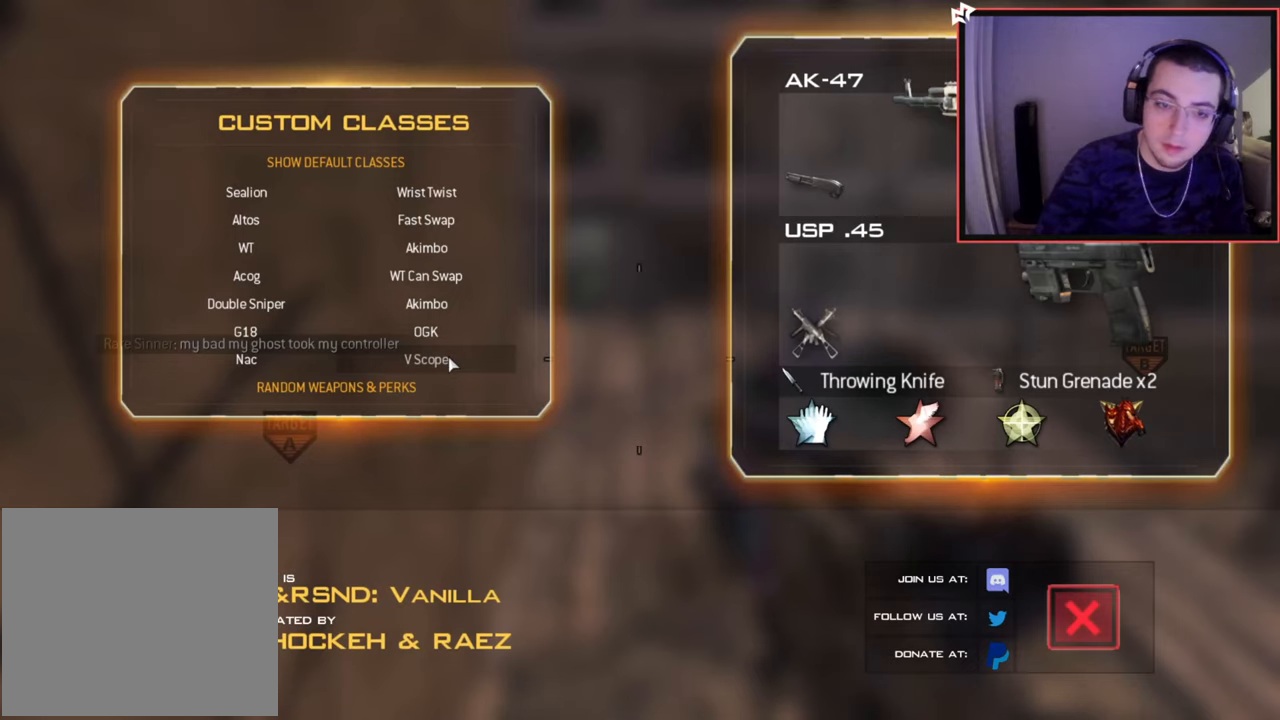
{"buttons": [], "left_stick": "down", "right_stick": "center", "events": [[451, "left_stick", "down"]]}
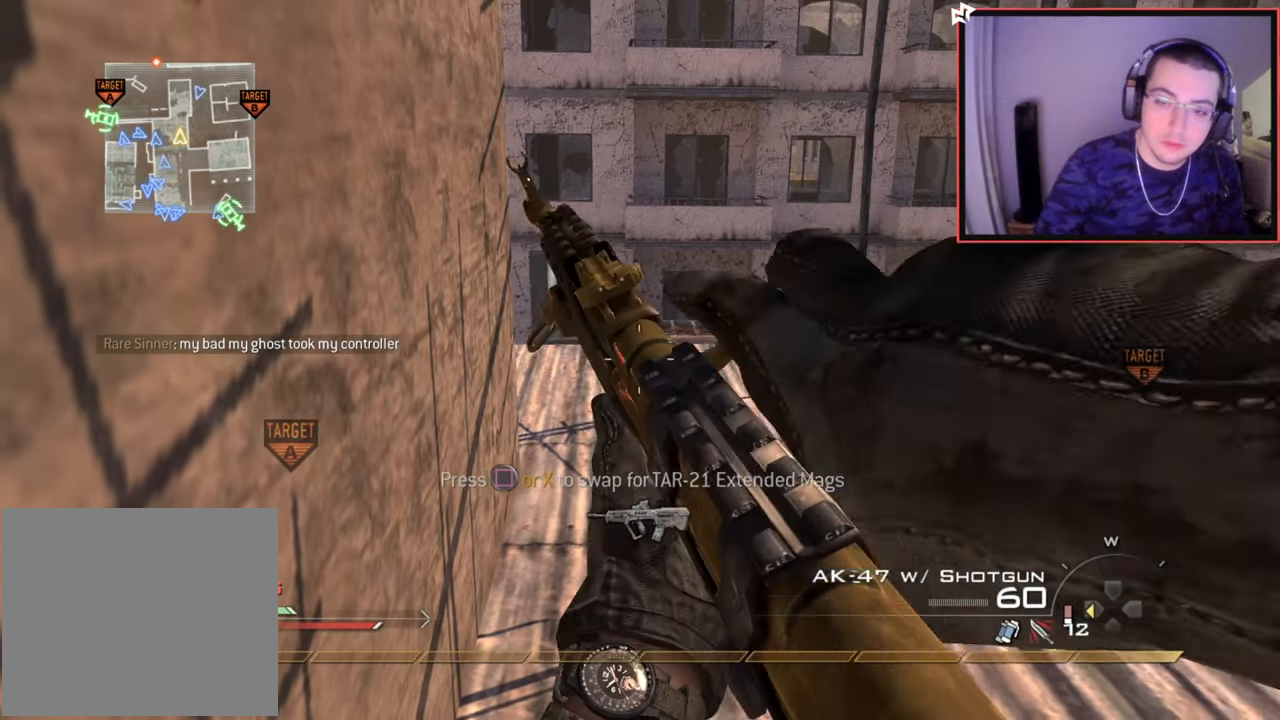
{"buttons": ["SQUARE"], "left_stick": "center", "right_stick": "center", "events": [[33, "left_stick", "center"], [200, "SQUARE", "down"]]}
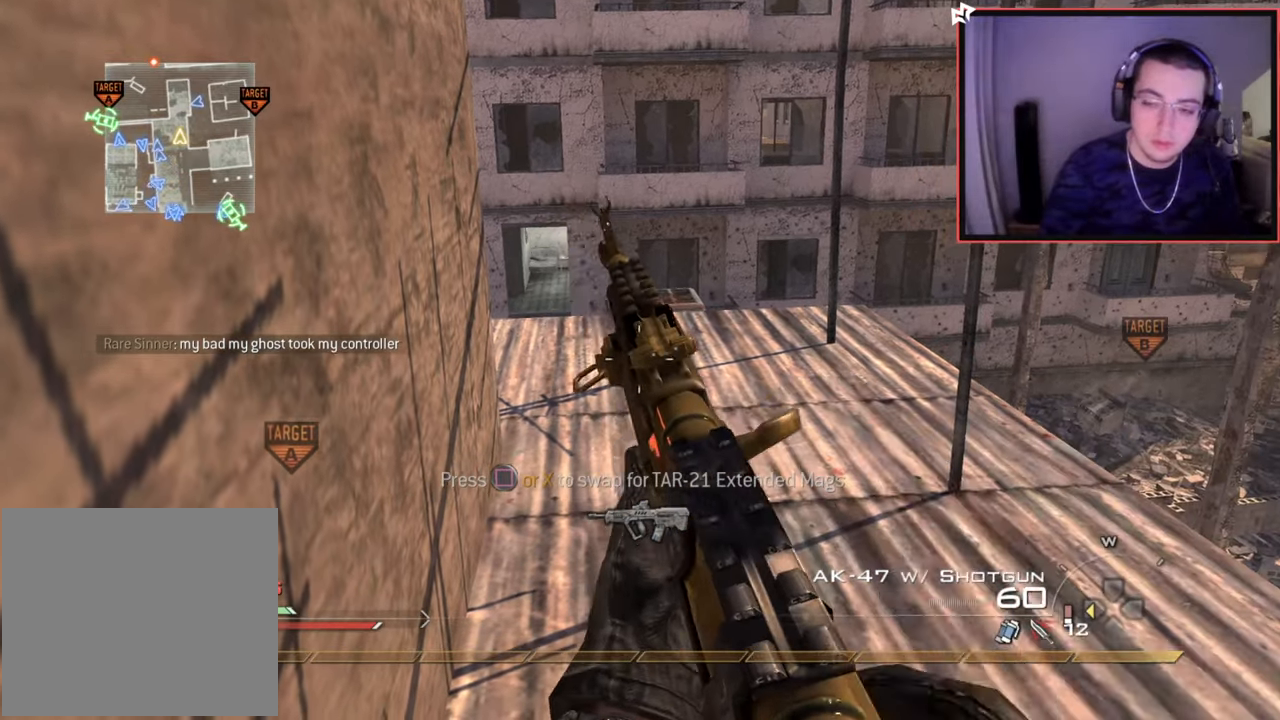
{"buttons": [], "left_stick": "down", "right_stick": "center", "events": [[167, "SQUARE", "up"], [284, "left_stick", "down"], [334, "right_stick", "down"], [467, "right_stick", "center"]]}
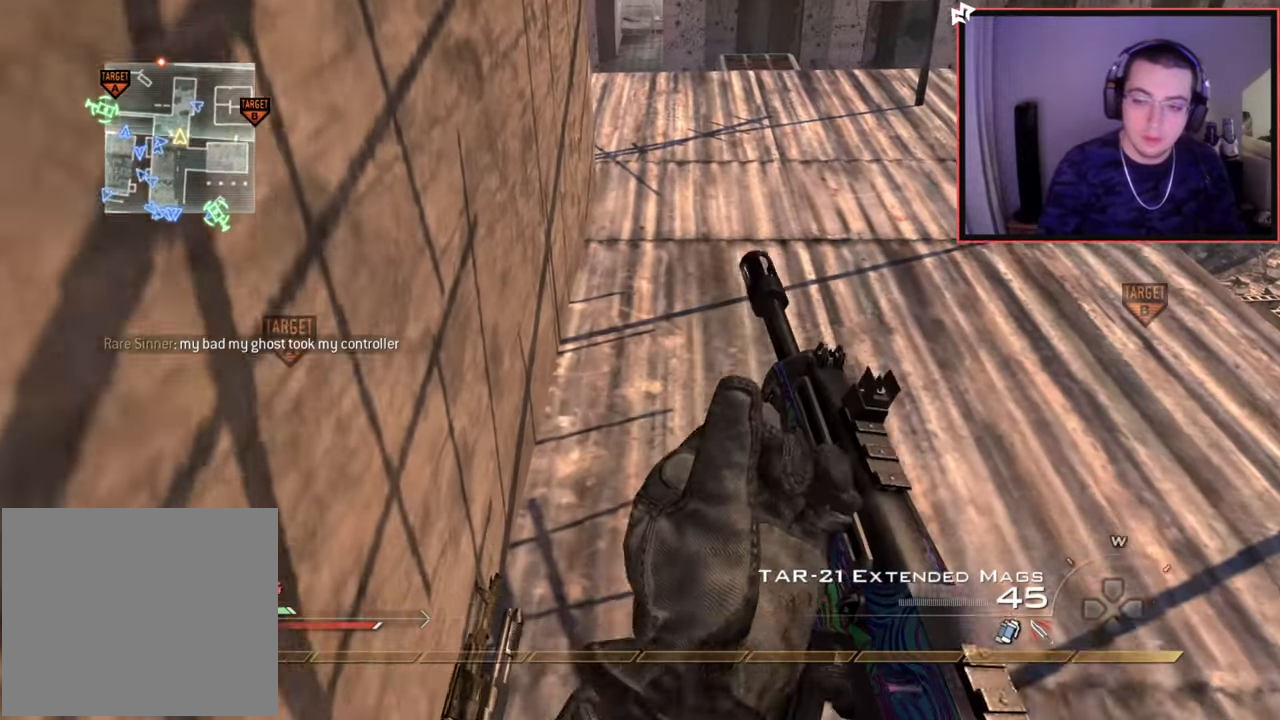
{"buttons": [], "left_stick": "center", "right_stick": "up", "events": [[50, "left_stick", "center"], [400, "left_stick", "up"], [434, "right_stick", "up"], [500, "left_stick", "center"]]}
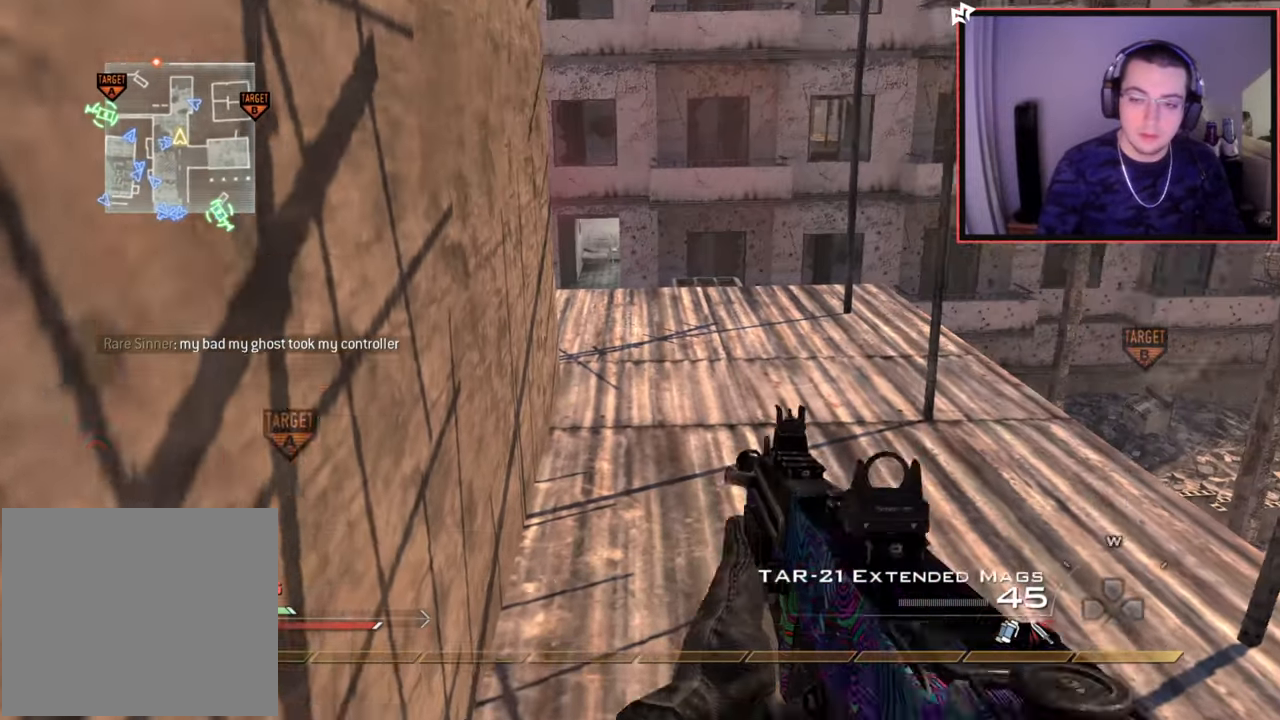
{"buttons": [], "left_stick": "center", "right_stick": "center", "events": [[84, "right_stick", "center"], [301, "START", "down"], [434, "START", "up"]]}
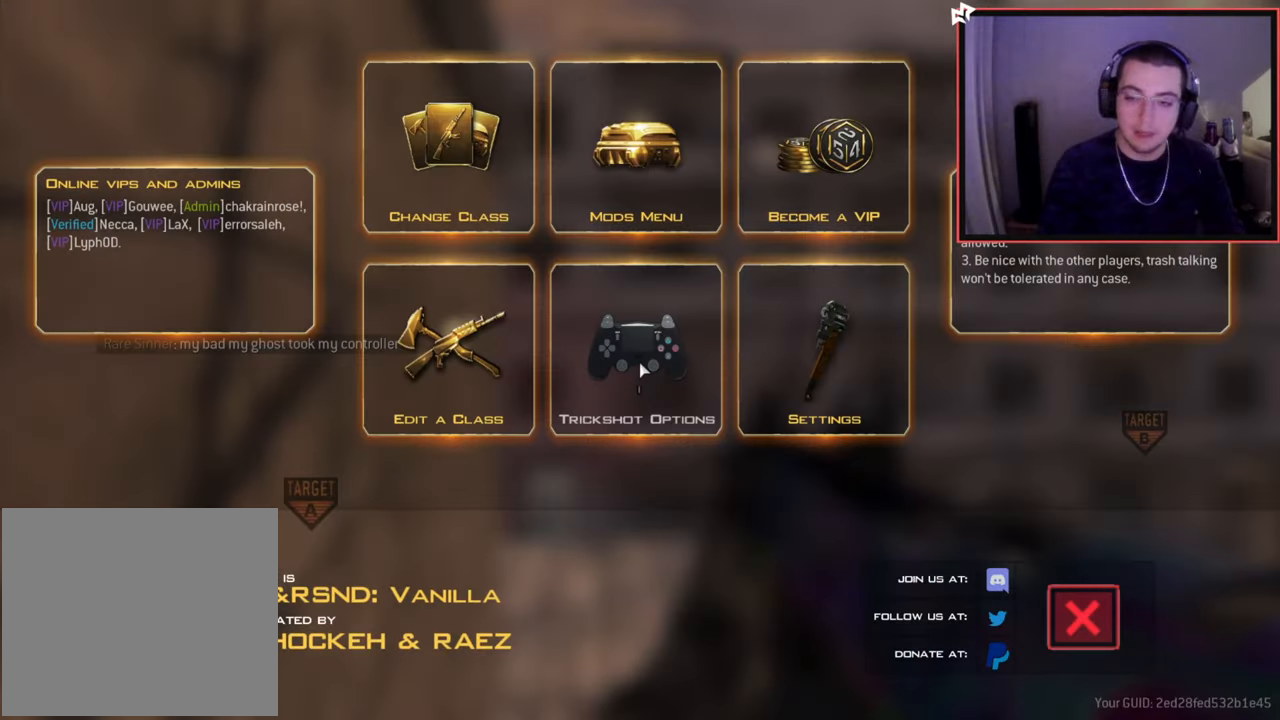
{"buttons": [], "left_stick": "center", "right_stick": "center", "events": [[133, "CROSS", "down"], [267, "CROSS", "up"]]}
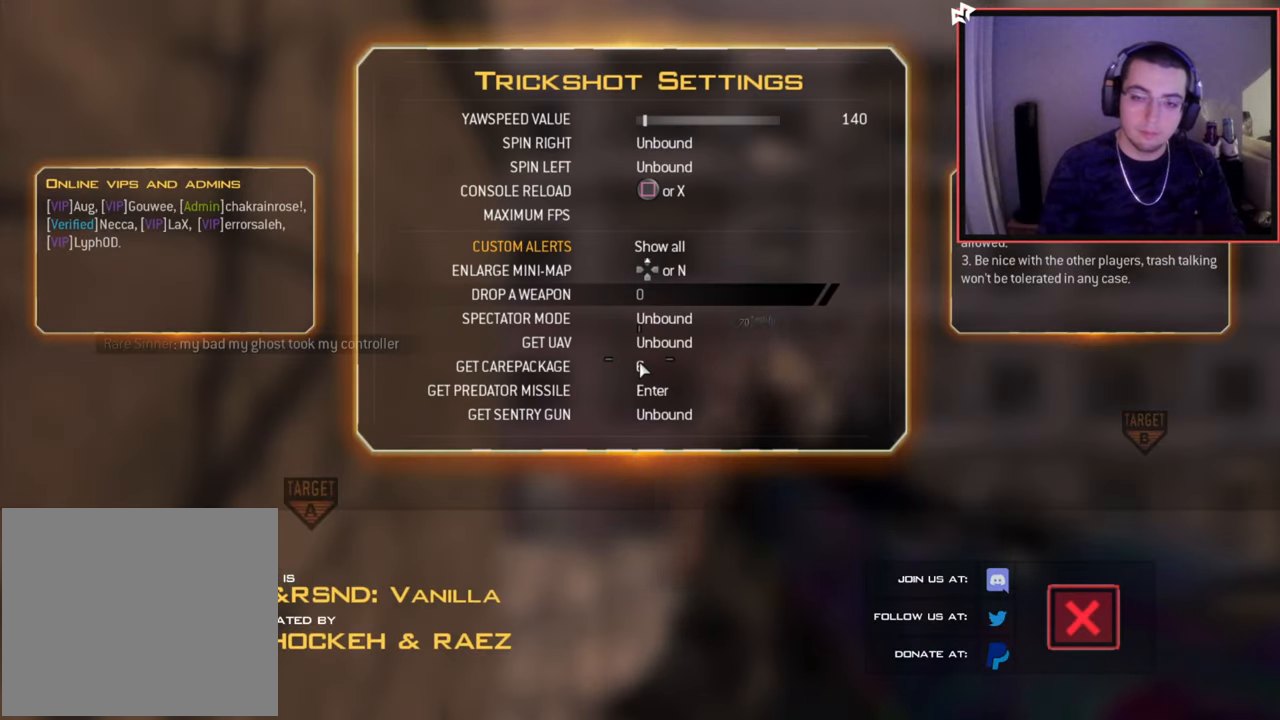
{"buttons": [], "left_stick": "center", "right_stick": "center", "events": [[150, "CIRCLE", "down"], [267, "CIRCLE", "up"]]}